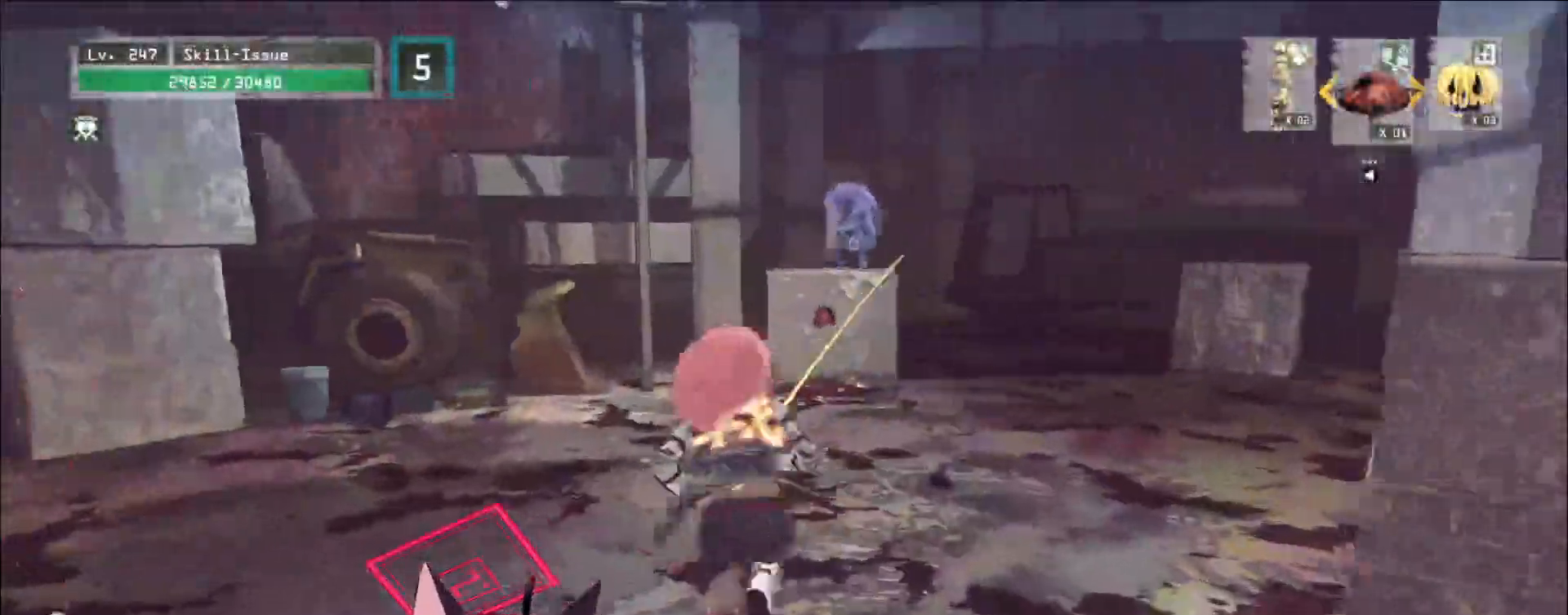
Gameplay with keyboard and mouse; each line is a JSON object with the keys and mouse buttons held at the frame after it. "events" lists presses ("down") and releases ("up") of "1", "2", "3", "4", "5", "a", "alt", "b", "c", "ctrl", "d", "e", "f", "g", "q", "r", "s", "shift", "space", "t", "tab", "v", "w", "x", "z", "mouse_left", "mouse_wheel", "mouse_right", "mouse_mb4" and "mouse_mb5" between this image and that frame as [ms after this image, input, new state], when the widget could be followed in between. "mouse_left", "mouse_wheel", "mouse_right", "mouse_mb4", "mouse_mb5" = the "left", "wheel", "right", "mb4", "mb5" buttons of the "mouse" list. No other keys are recorded. "wheel" means that the mouse wheel is clicked or scrolled. Not read: mouse_move.
{"keys": ["w"], "mouse": [], "events": []}
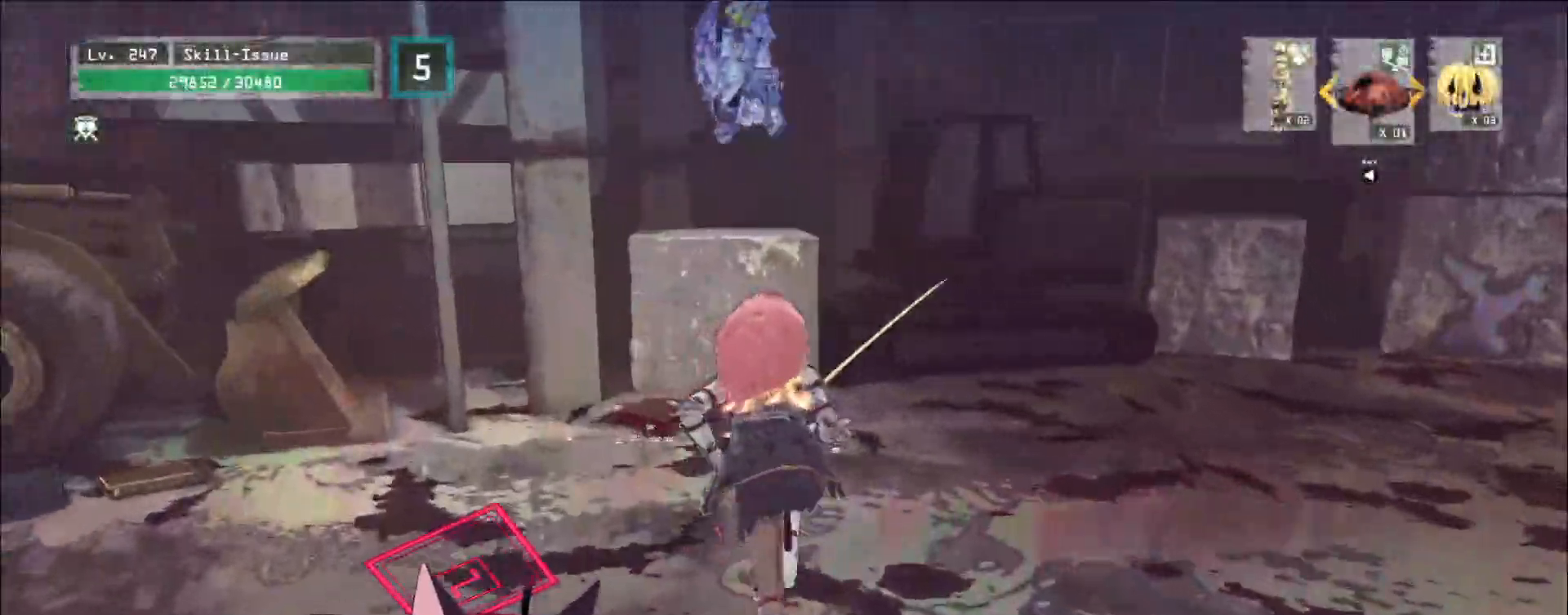
{"keys": [], "mouse": [], "events": [[33, "2", "down"], [33, "w", "up"], [133, "2", "up"]]}
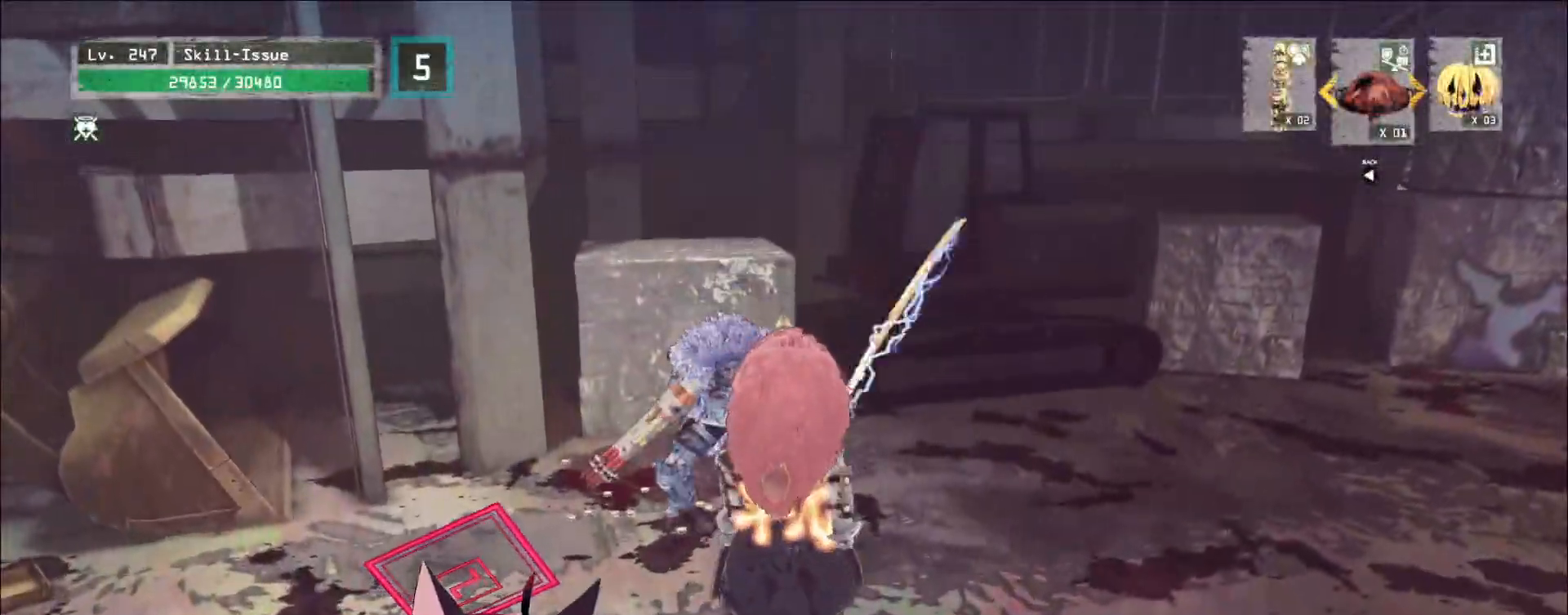
{"keys": [], "mouse": [], "events": [[217, "mouse_left", "down"], [250, "mouse_left", "up"]]}
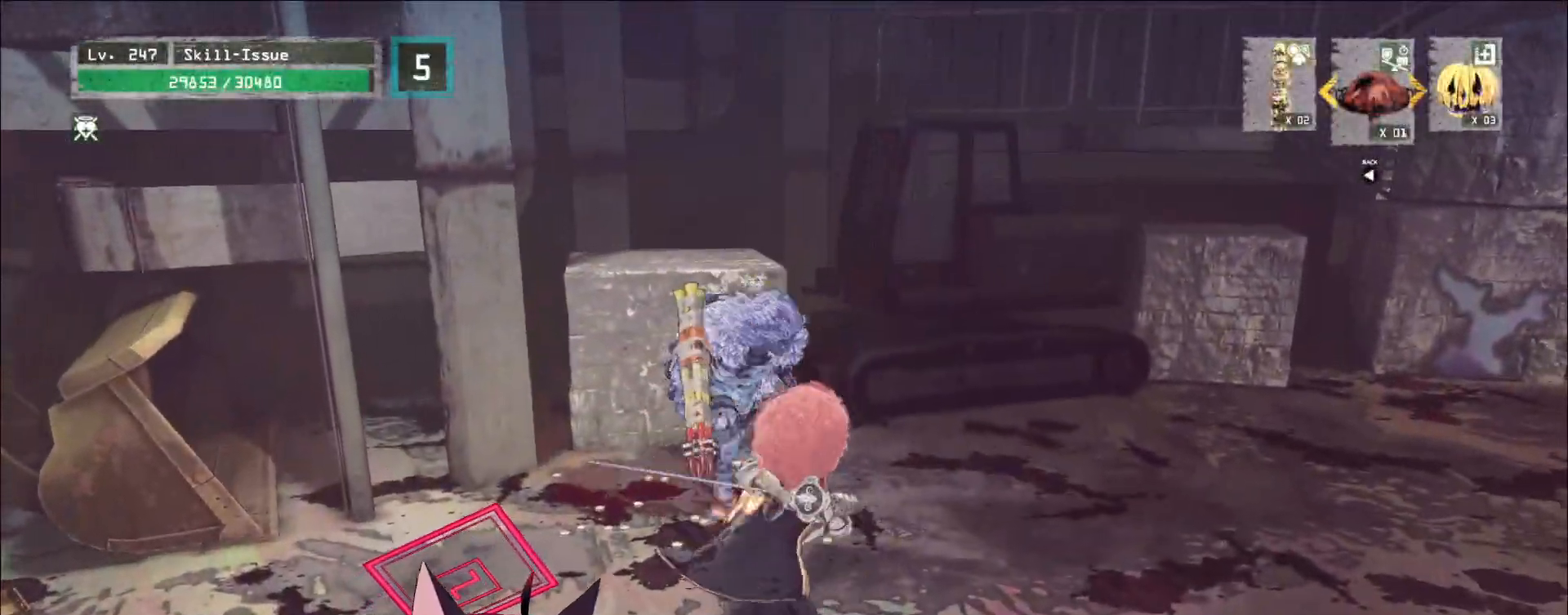
{"keys": [], "mouse": [], "events": [[183, "q", "down"], [250, "q", "up"]]}
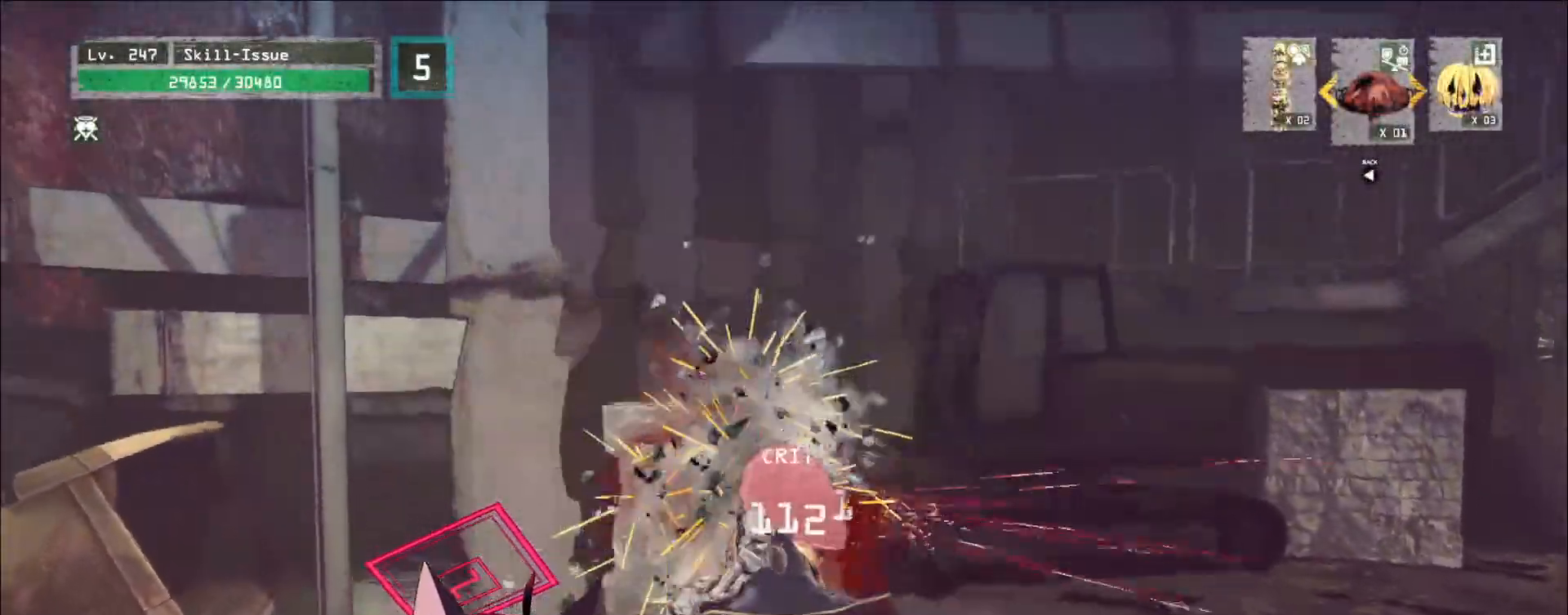
{"keys": ["w"], "mouse": [], "events": [[267, "w", "down"]]}
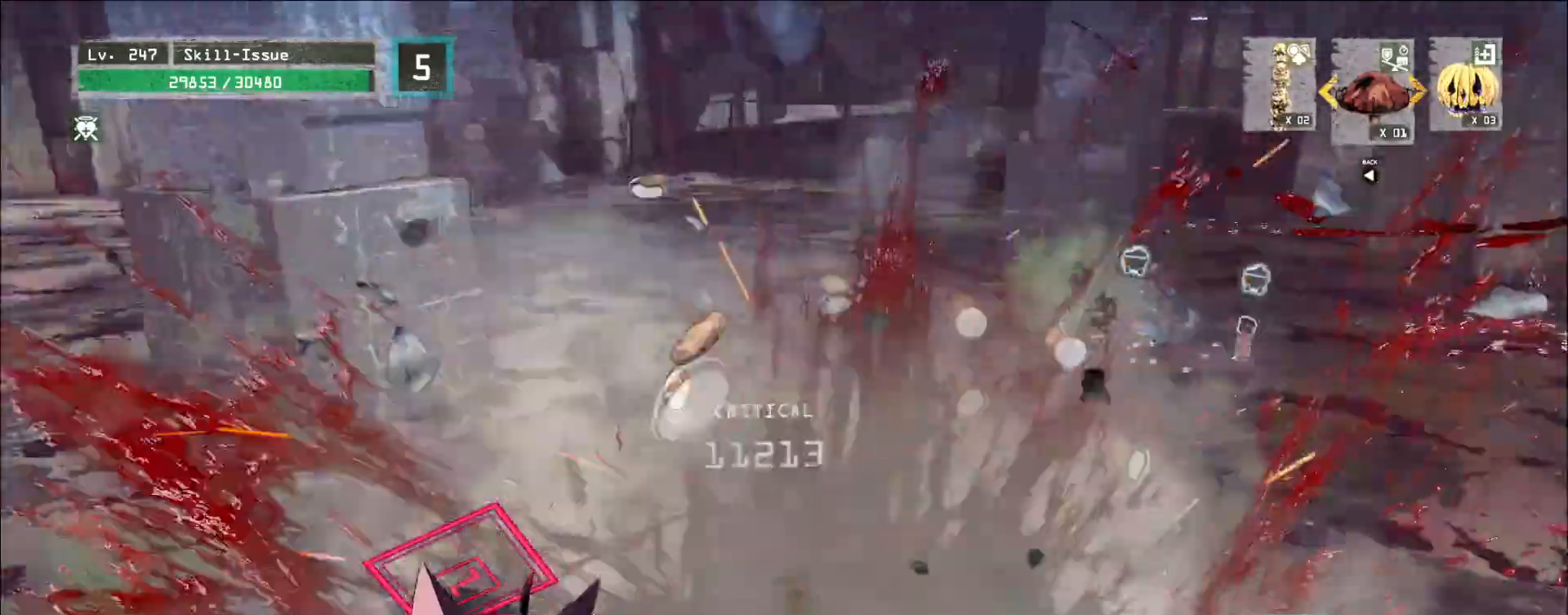
{"keys": ["w"], "mouse": [], "events": []}
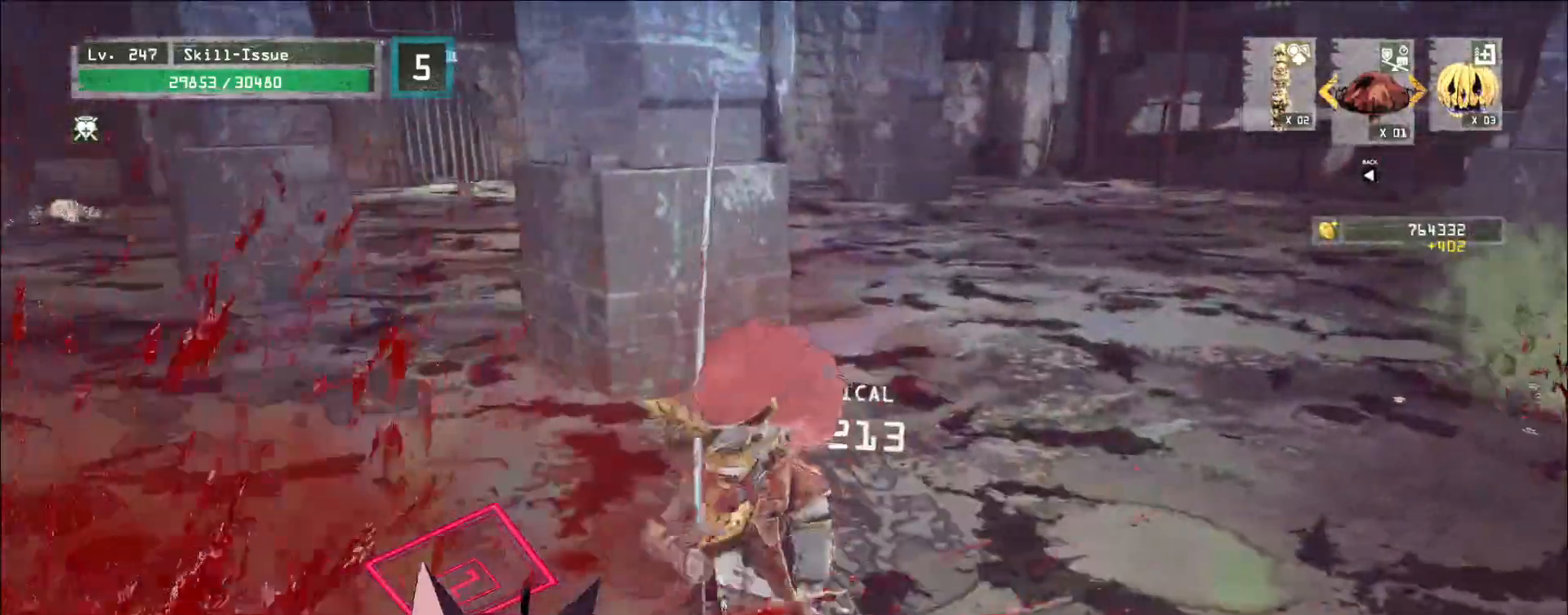
{"keys": ["d", "w"], "mouse": [], "events": [[150, "2", "down"], [183, "2", "up"], [233, "2", "down"], [300, "2", "up"], [400, "ctrl", "down"], [467, "d", "down"], [500, "ctrl", "up"]]}